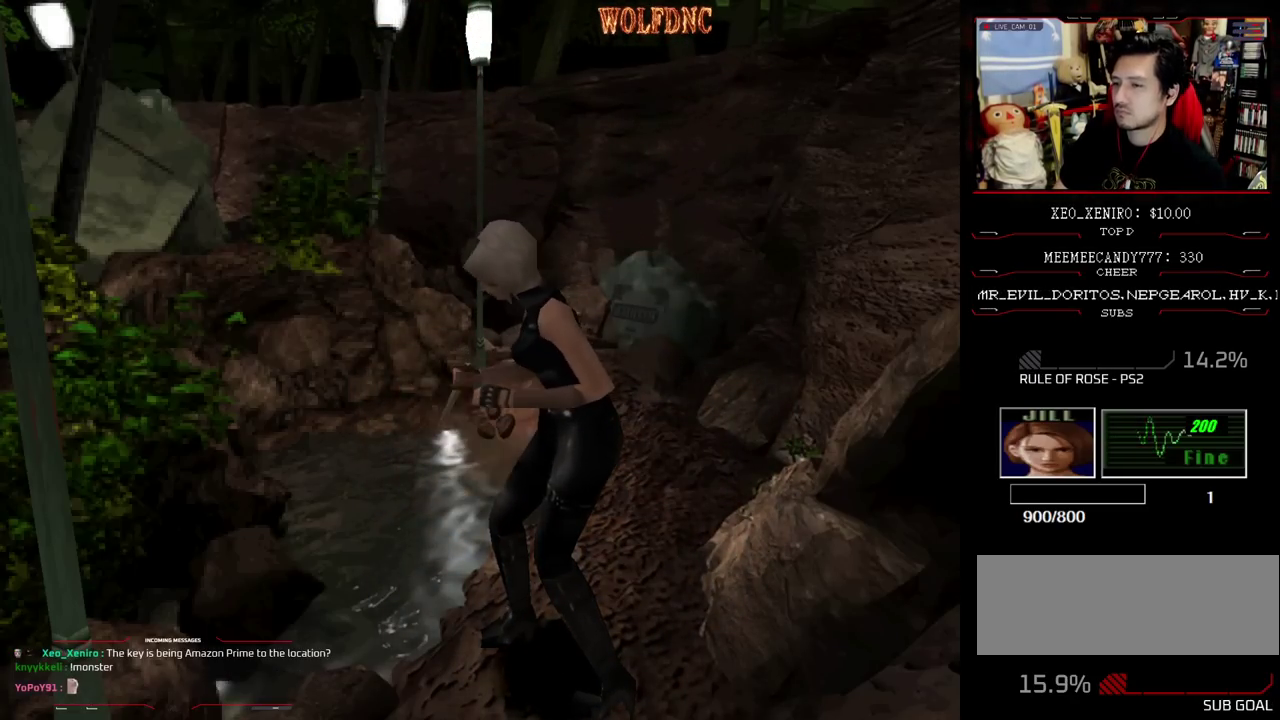
Gameplay with a controller (PlayStation layout); each line is a JSON object with the inputs held at the frame after it. "events" lists button and stick changes between this image and that frame as [ms after this image, input, new state], when the widget could be followed in between. Not read: L3 R3.
{"buttons": ["DPAD_RIGHT"], "events": [[33, "DPAD_DOWN", "up"], [117, "R1", "up"], [167, "DPAD_RIGHT", "down"]]}
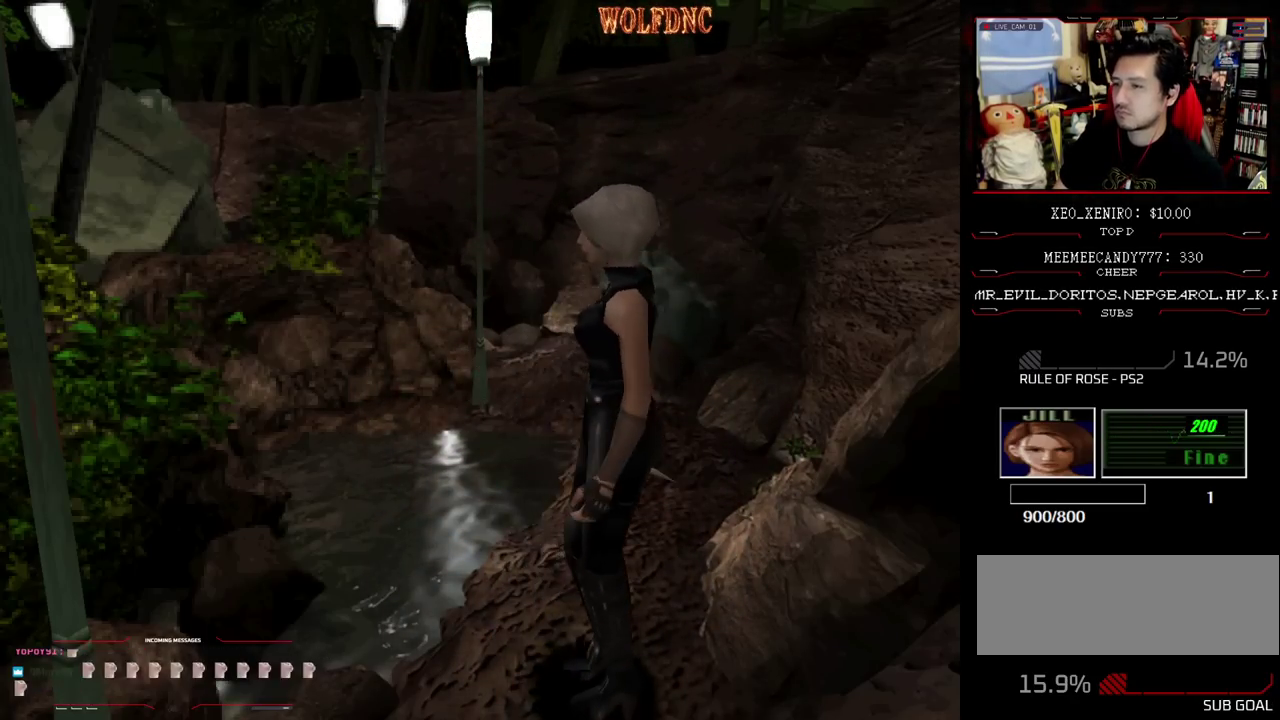
{"buttons": ["SQUARE", "DPAD_UP", "DPAD_RIGHT"], "events": [[317, "DPAD_UP", "down"], [417, "SQUARE", "down"]]}
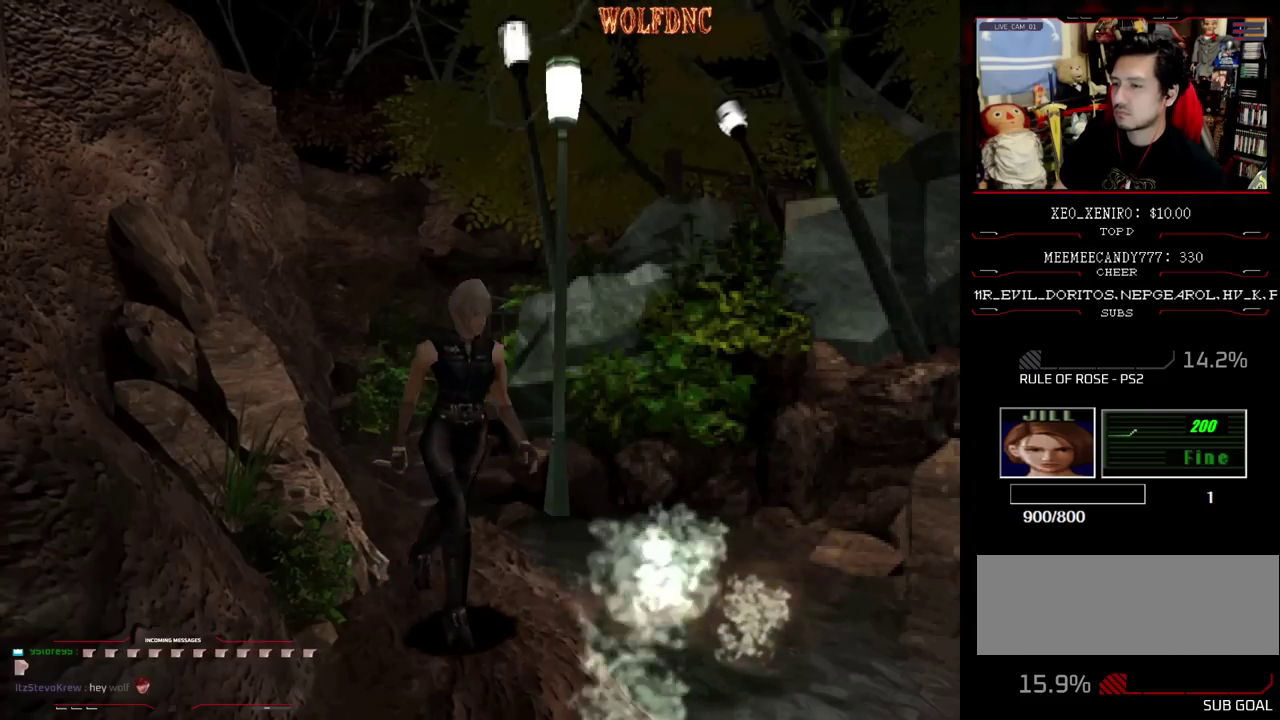
{"buttons": ["SQUARE", "DPAD_UP", "DPAD_LEFT"], "events": [[200, "DPAD_RIGHT", "up"], [483, "DPAD_LEFT", "down"]]}
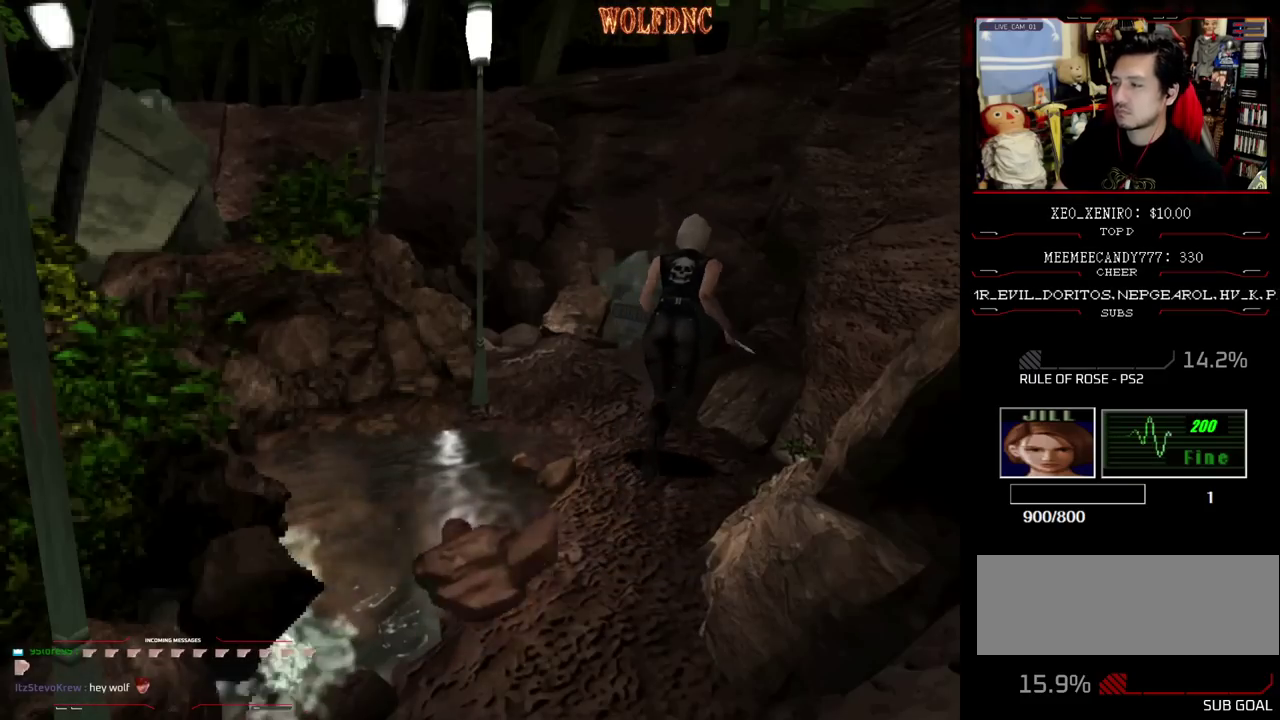
{"buttons": [], "events": [[400, "DPAD_LEFT", "up"], [450, "DPAD_UP", "up"], [450, "SQUARE", "up"]]}
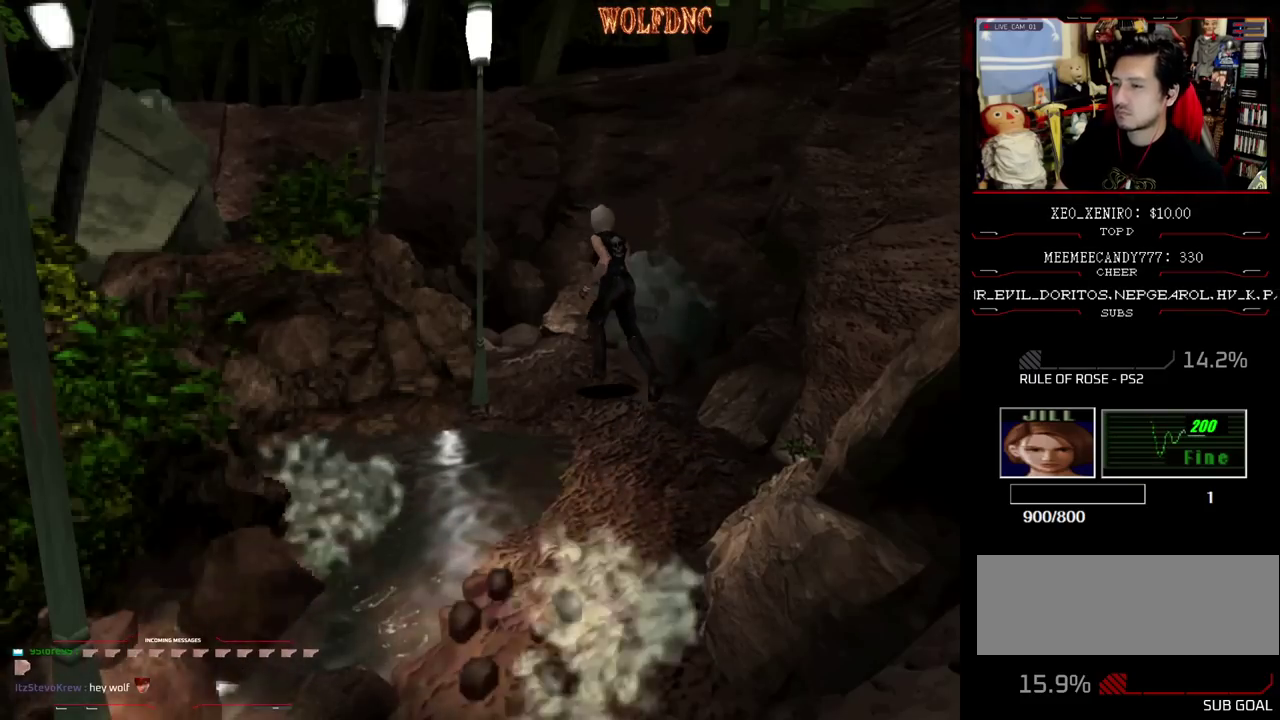
{"buttons": ["DPAD_UP"], "events": [[133, "DPAD_UP", "down"], [133, "SQUARE", "down"], [283, "DPAD_UP", "up"], [283, "SQUARE", "up"], [467, "DPAD_UP", "down"]]}
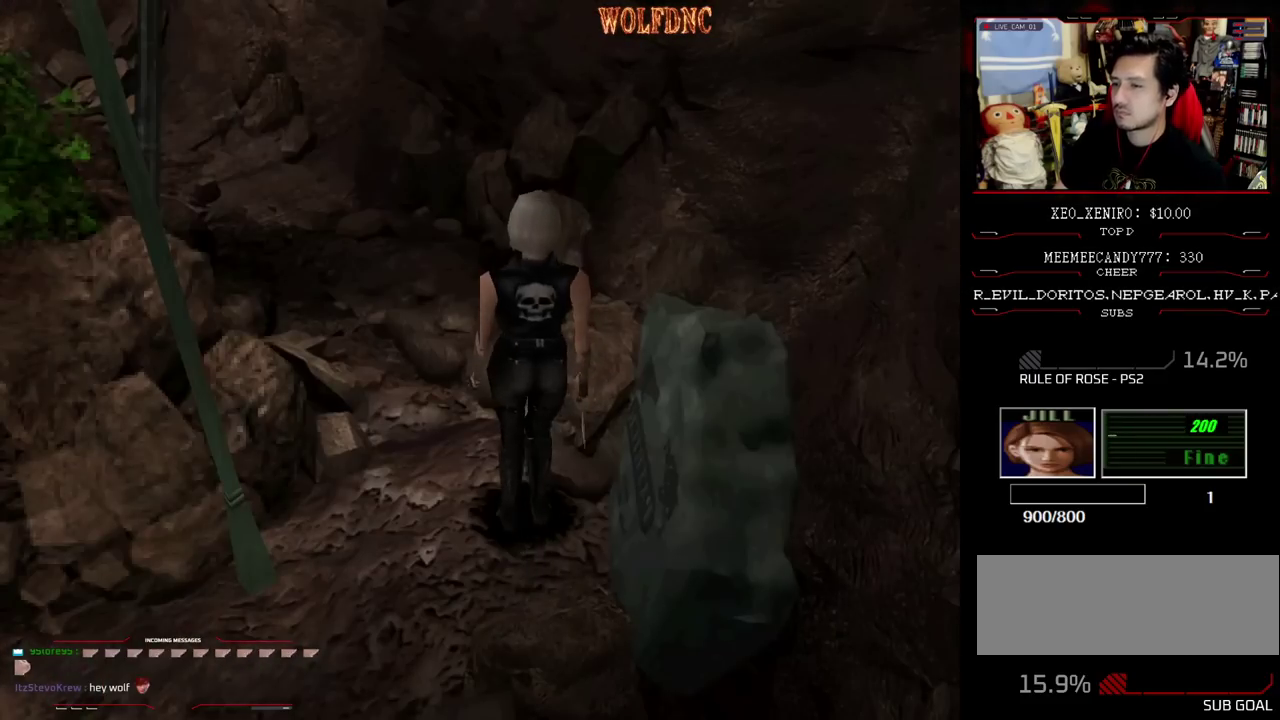
{"buttons": ["SQUARE", "DPAD_UP"], "events": [[17, "SQUARE", "down"], [150, "DPAD_UP", "up"], [150, "SQUARE", "up"], [300, "DPAD_LEFT", "down"], [383, "DPAD_UP", "down"], [383, "SQUARE", "down"], [483, "DPAD_LEFT", "up"]]}
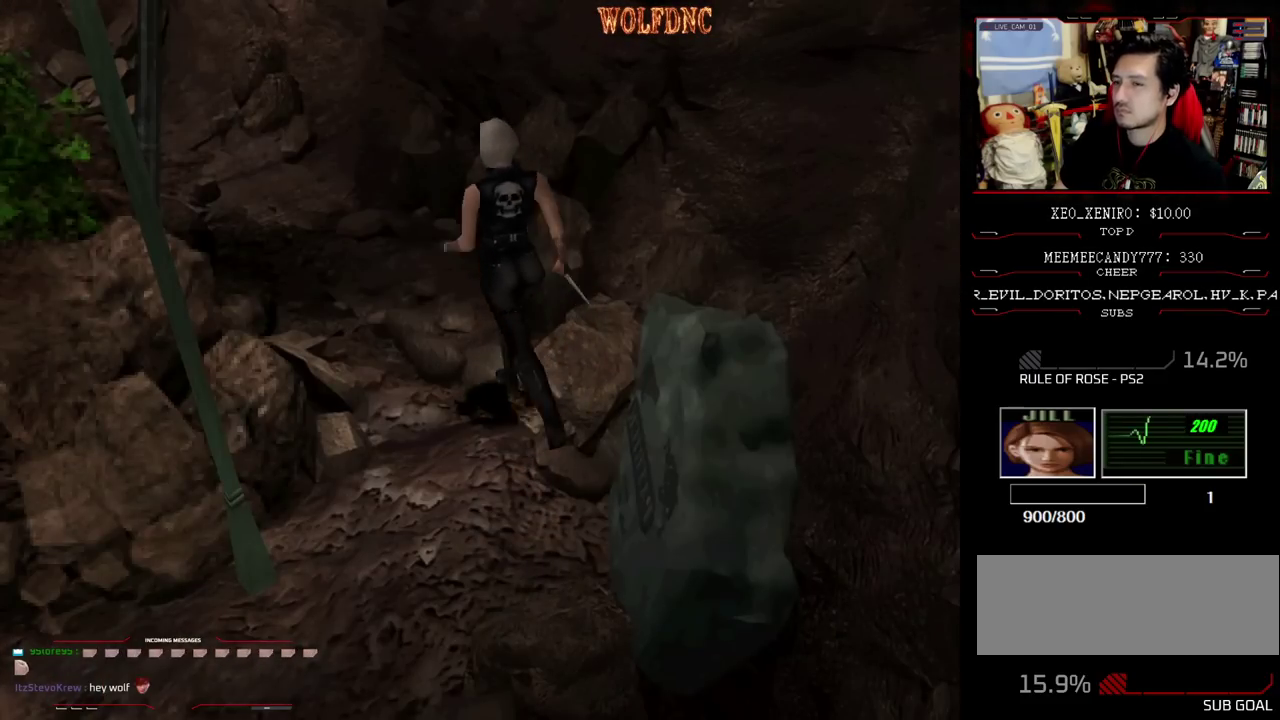
{"buttons": ["DPAD_DOWN"], "events": [[83, "SQUARE", "up"], [117, "DPAD_UP", "up"], [317, "DPAD_DOWN", "down"]]}
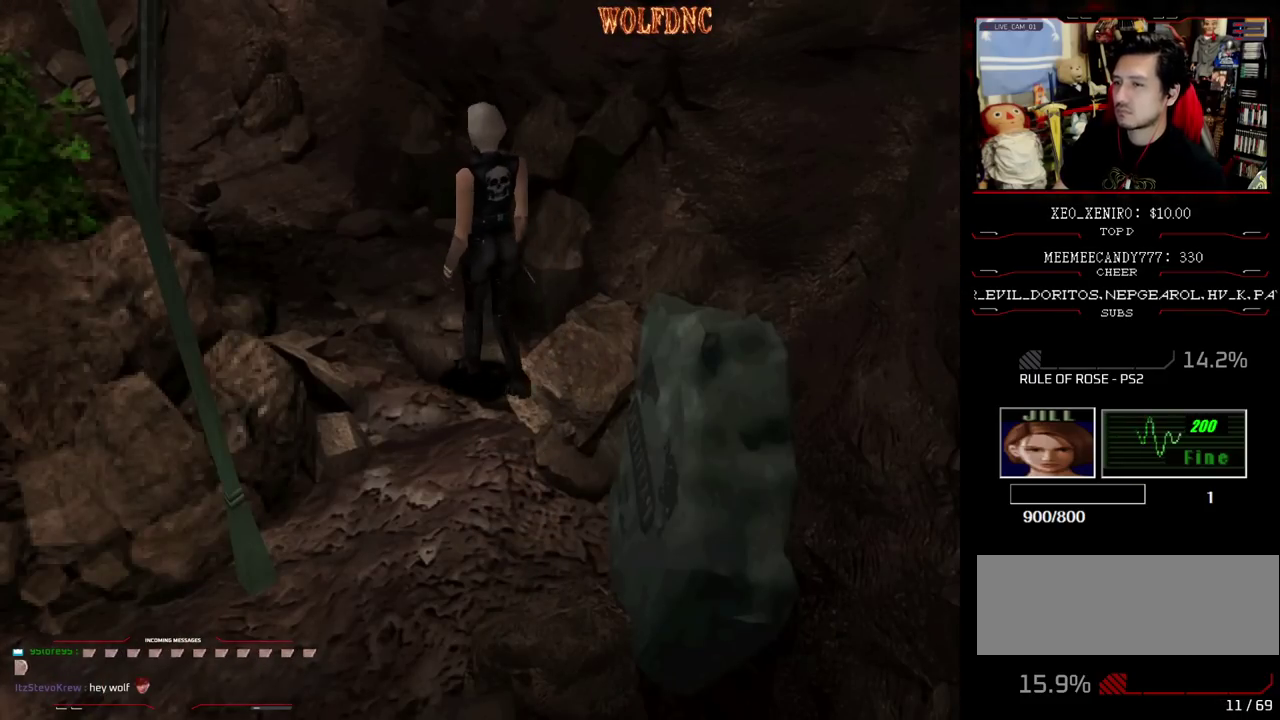
{"buttons": [], "events": [[133, "DPAD_DOWN", "up"], [283, "DPAD_UP", "down"], [333, "SQUARE", "down"], [417, "DPAD_UP", "up"], [467, "SQUARE", "up"]]}
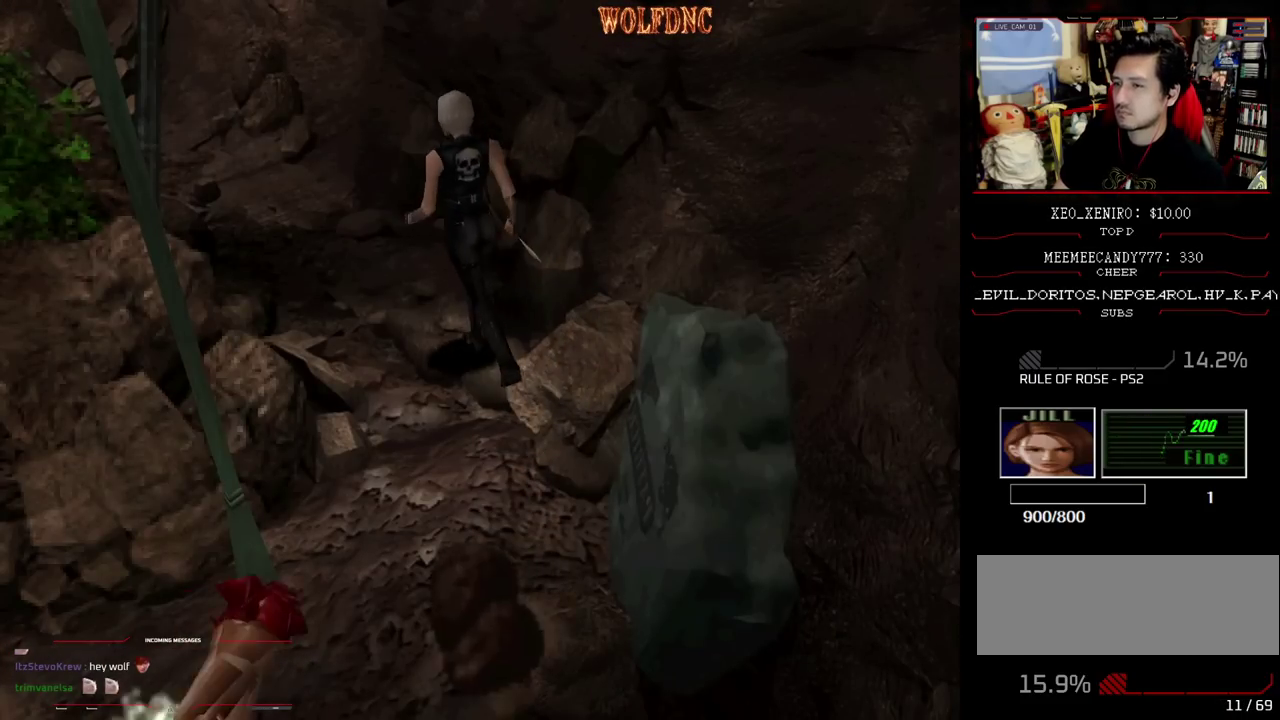
{"buttons": ["SQUARE", "DPAD_UP"], "events": [[17, "DPAD_DOWN", "down"], [200, "DPAD_DOWN", "up"], [250, "DPAD_UP", "down"], [250, "SQUARE", "down"]]}
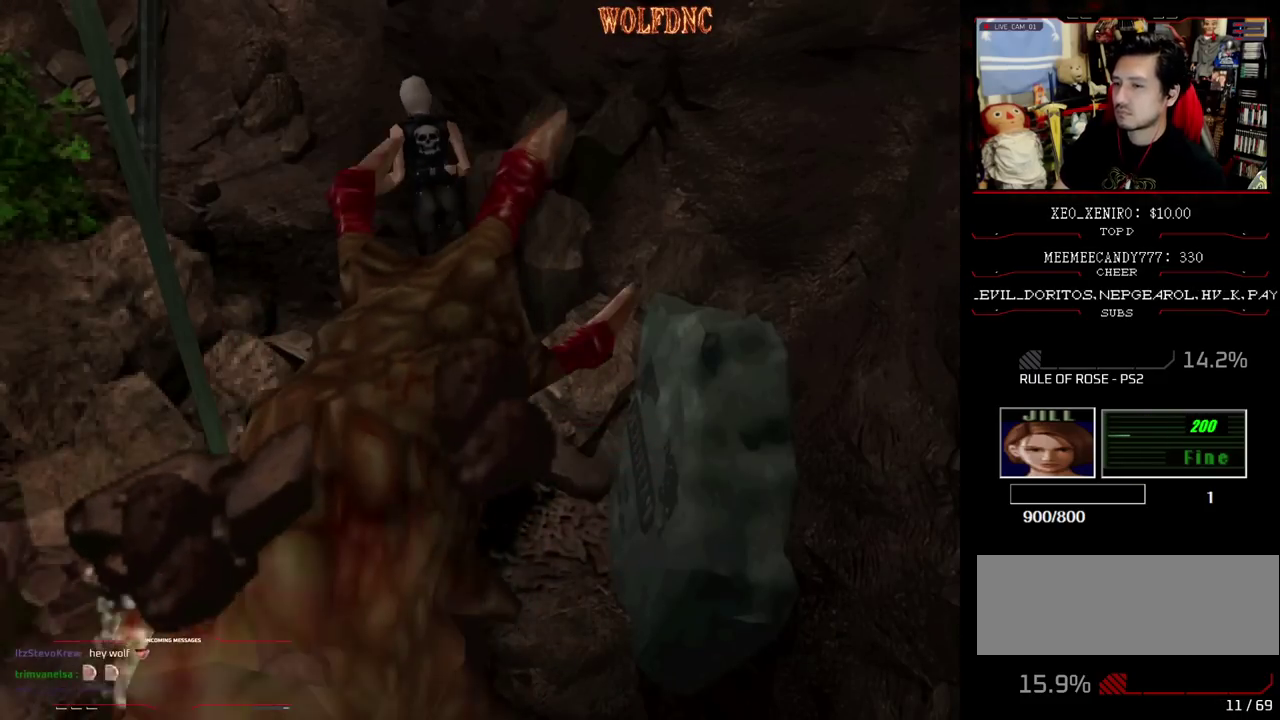
{"buttons": ["DPAD_LEFT"], "events": [[117, "DPAD_UP", "up"], [167, "SQUARE", "up"], [217, "DPAD_DOWN", "down"], [267, "SQUARE", "down"], [350, "DPAD_DOWN", "up"], [400, "SQUARE", "up"], [500, "DPAD_LEFT", "down"]]}
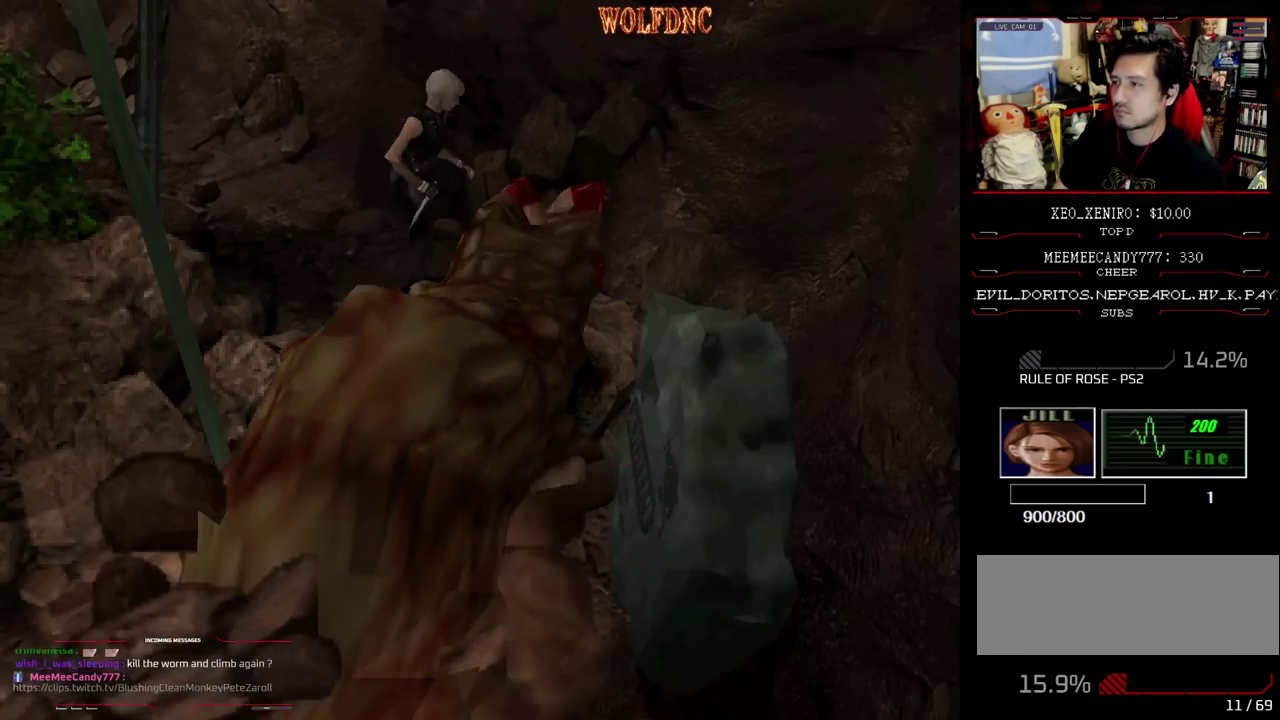
{"buttons": ["SQUARE", "DPAD_UP", "DPAD_RIGHT"], "events": [[83, "DPAD_UP", "down"], [83, "SQUARE", "down"], [183, "DPAD_LEFT", "up"], [333, "DPAD_RIGHT", "down"]]}
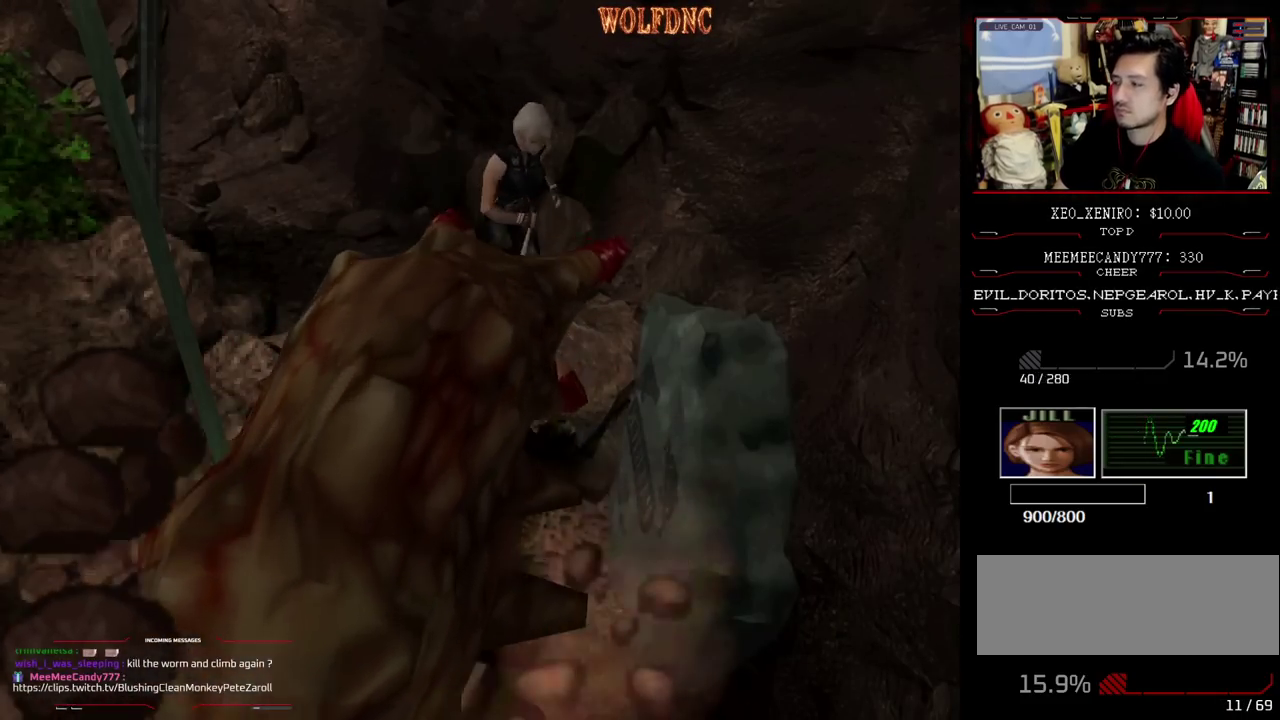
{"buttons": [], "events": [[100, "DPAD_RIGHT", "up"], [250, "DPAD_RIGHT", "down"], [333, "DPAD_RIGHT", "up"], [483, "DPAD_UP", "up"], [483, "SQUARE", "up"]]}
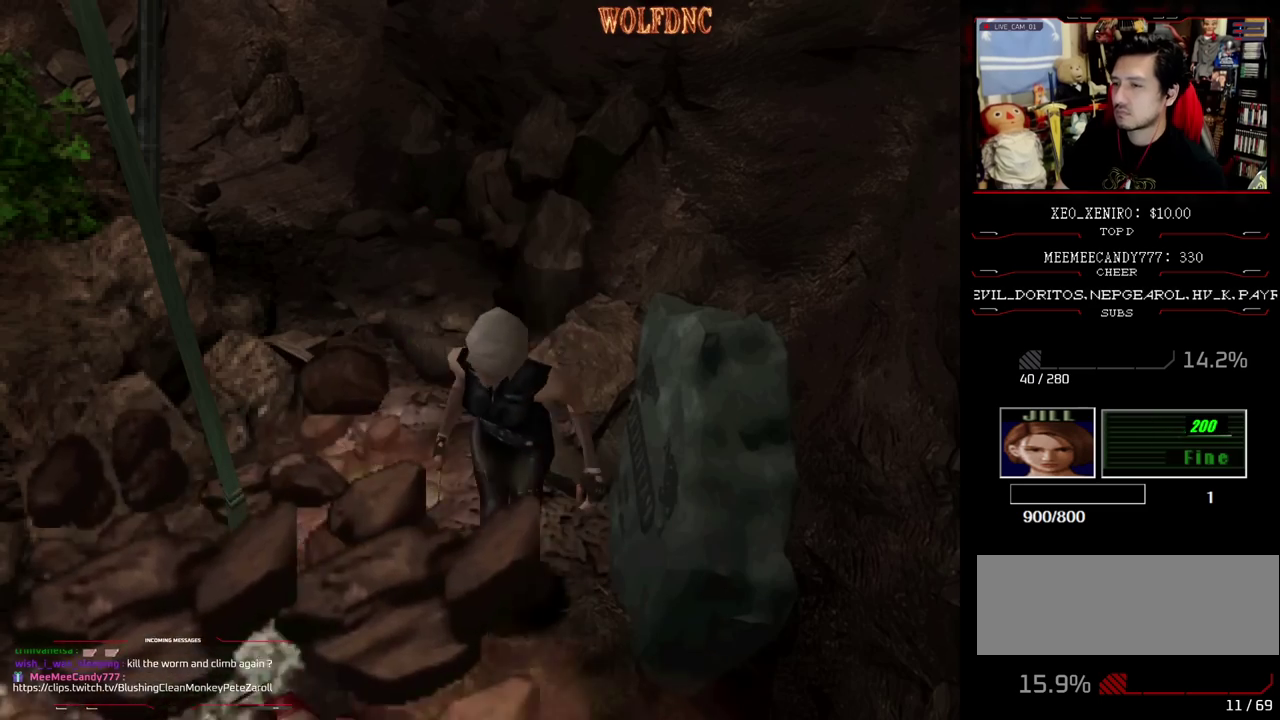
{"buttons": [], "events": [[83, "DPAD_DOWN", "down"], [117, "SQUARE", "down"], [167, "DPAD_DOWN", "up"], [217, "SQUARE", "up"], [350, "DPAD_LEFT", "down"], [350, "DPAD_UP", "down"], [400, "SQUARE", "down"], [450, "DPAD_LEFT", "up"], [500, "DPAD_UP", "up"], [500, "SQUARE", "up"]]}
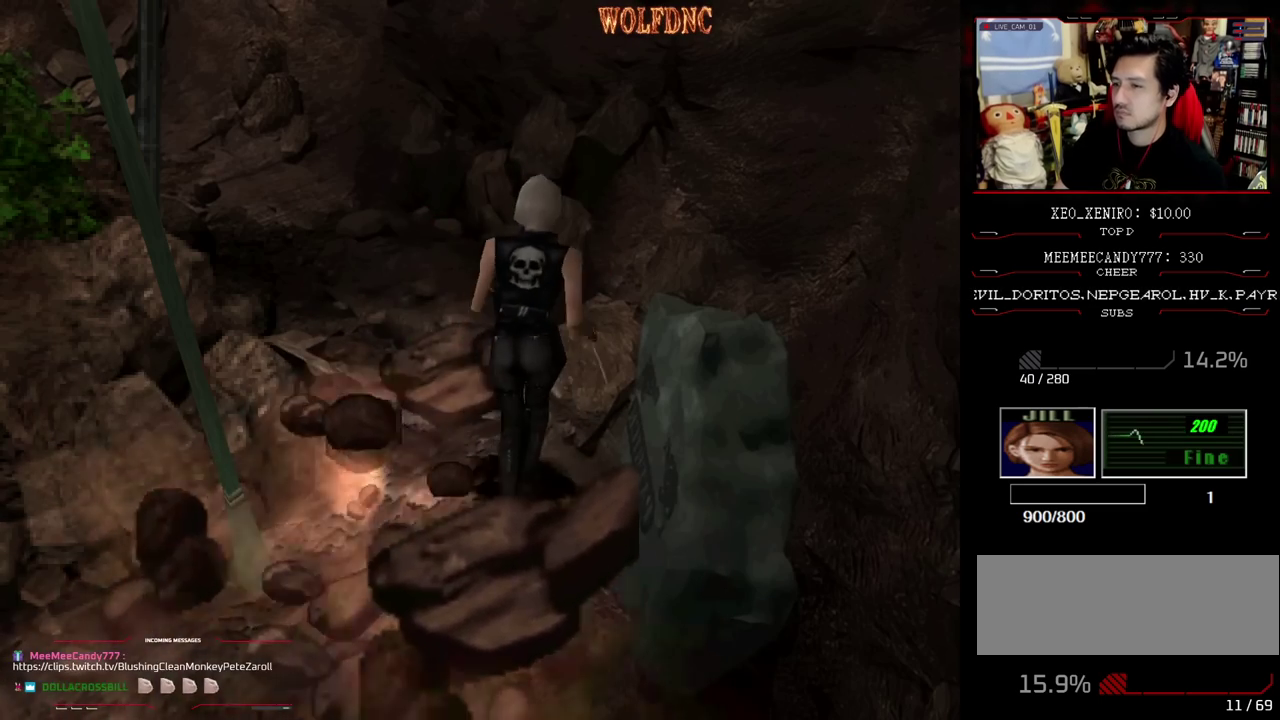
{"buttons": [], "events": [[133, "DPAD_UP", "down"], [183, "SQUARE", "down"], [283, "DPAD_LEFT", "down"], [367, "DPAD_LEFT", "up"], [367, "DPAD_UP", "up"], [367, "SQUARE", "up"]]}
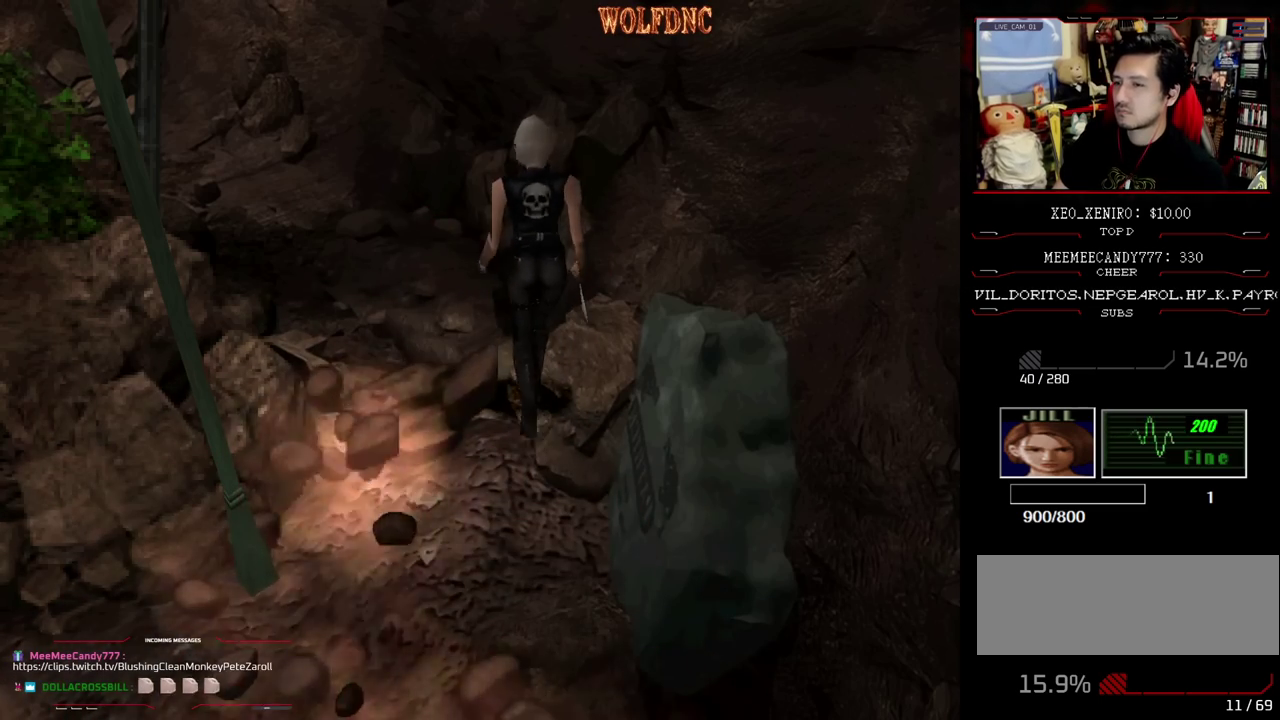
{"buttons": [], "events": [[150, "DPAD_DOWN", "down"], [200, "SQUARE", "down"], [250, "DPAD_DOWN", "up"], [300, "SQUARE", "up"], [383, "DPAD_UP", "down"], [433, "DPAD_UP", "up"]]}
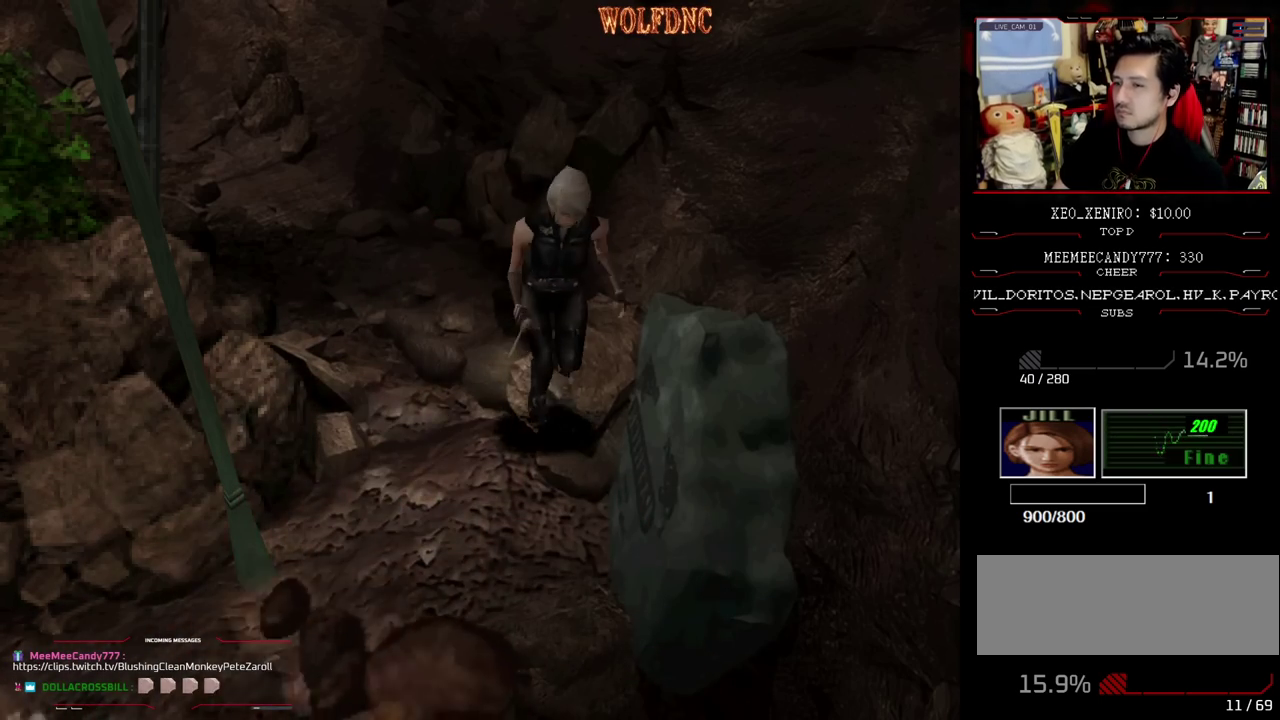
{"buttons": [], "events": [[100, "DPAD_DOWN", "down"], [167, "SQUARE", "down"], [217, "DPAD_DOWN", "up"], [267, "SQUARE", "up"], [300, "DPAD_LEFT", "down"], [350, "DPAD_UP", "down"], [350, "SQUARE", "down"], [500, "DPAD_LEFT", "up"], [500, "DPAD_UP", "up"], [500, "SQUARE", "up"]]}
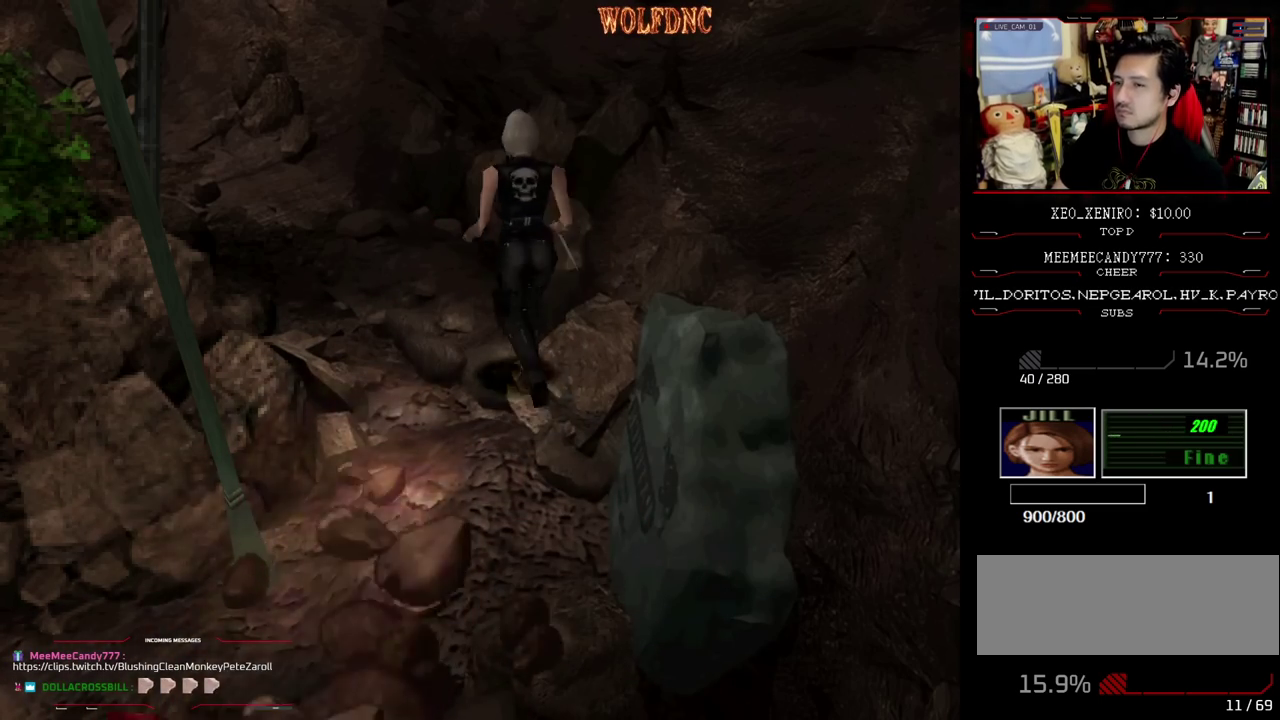
{"buttons": ["SQUARE", "DPAD_UP"], "events": [[133, "DPAD_LEFT", "down"], [183, "DPAD_UP", "down"], [183, "SQUARE", "down"], [467, "DPAD_LEFT", "up"]]}
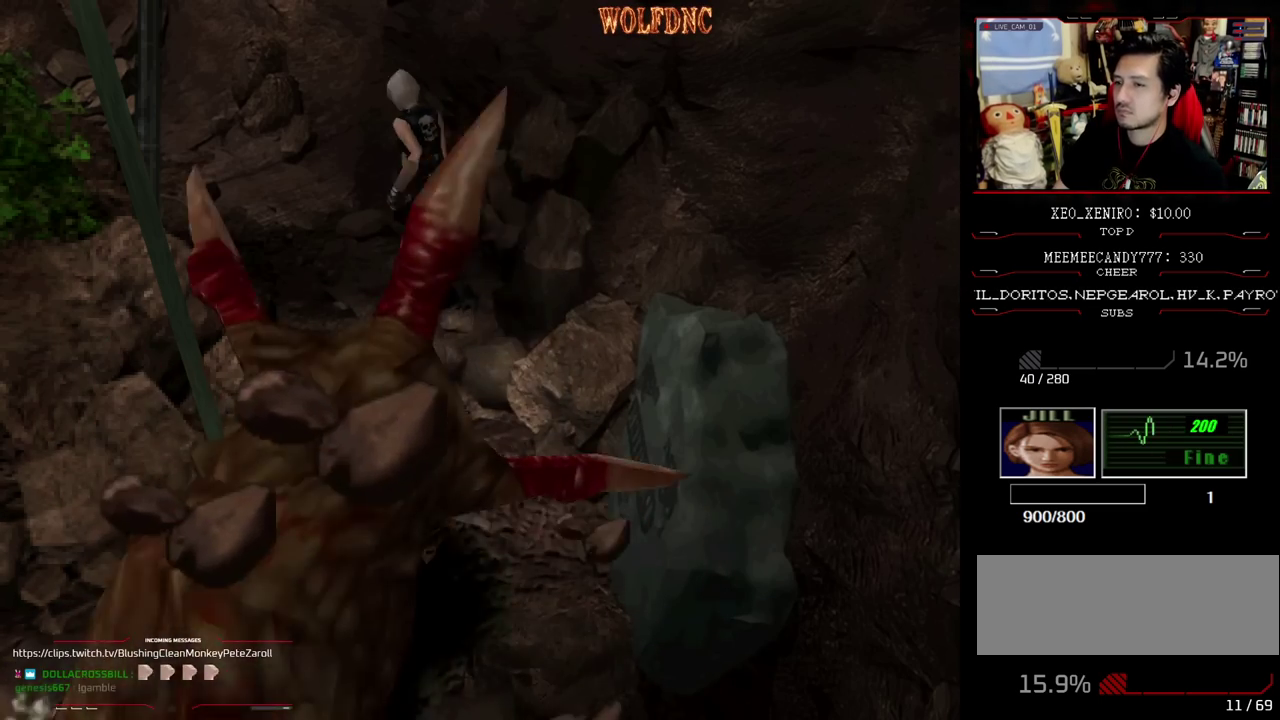
{"buttons": [], "events": [[67, "DPAD_UP", "up"], [67, "SQUARE", "up"], [200, "DPAD_DOWN", "down"], [250, "SQUARE", "down"], [300, "DPAD_DOWN", "up"], [383, "SQUARE", "up"]]}
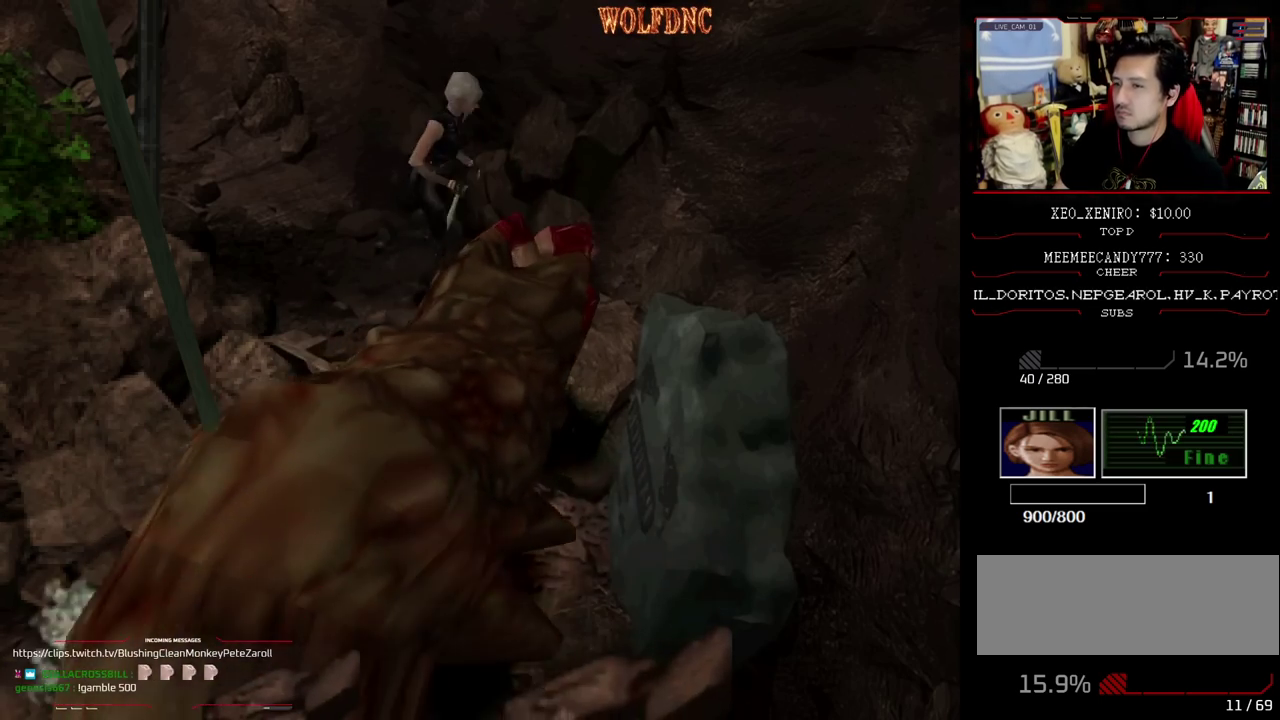
{"buttons": ["SQUARE", "DPAD_UP", "DPAD_RIGHT"], "events": [[33, "DPAD_LEFT", "down"], [83, "DPAD_UP", "down"], [117, "SQUARE", "down"], [167, "DPAD_LEFT", "up"], [400, "DPAD_RIGHT", "down"]]}
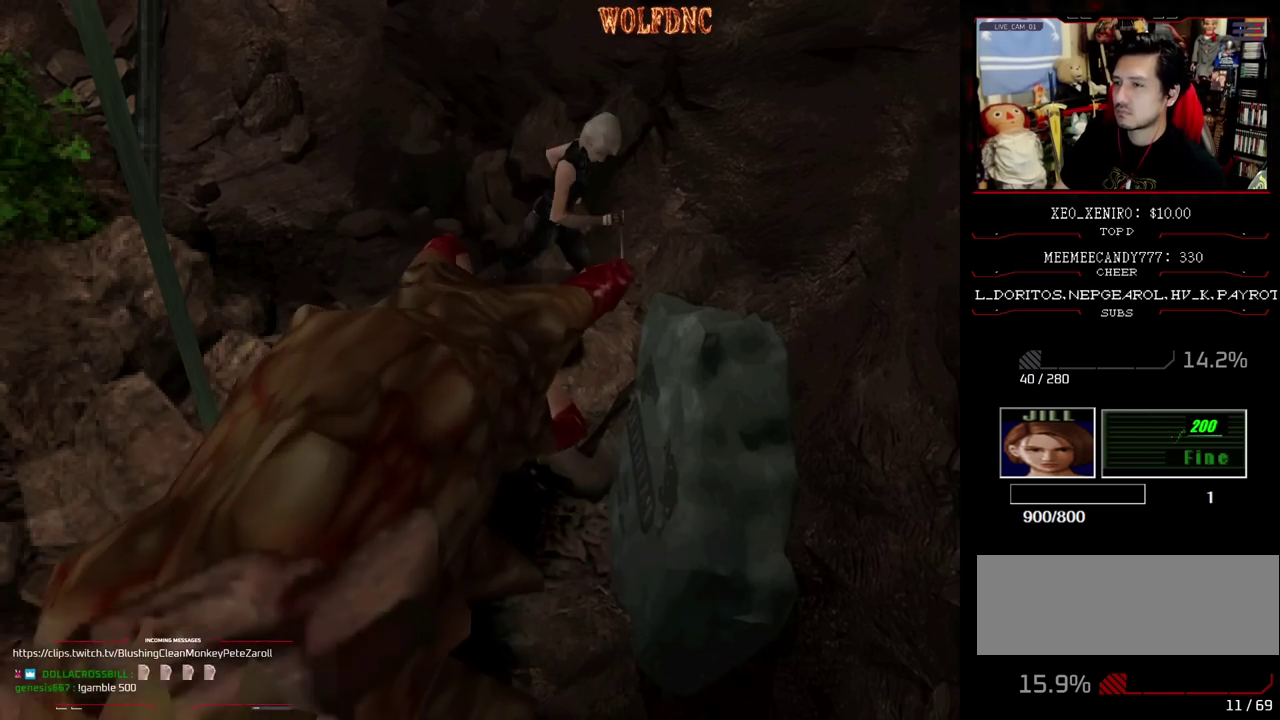
{"buttons": [], "events": [[367, "DPAD_RIGHT", "up"], [467, "DPAD_UP", "up"], [467, "SQUARE", "up"]]}
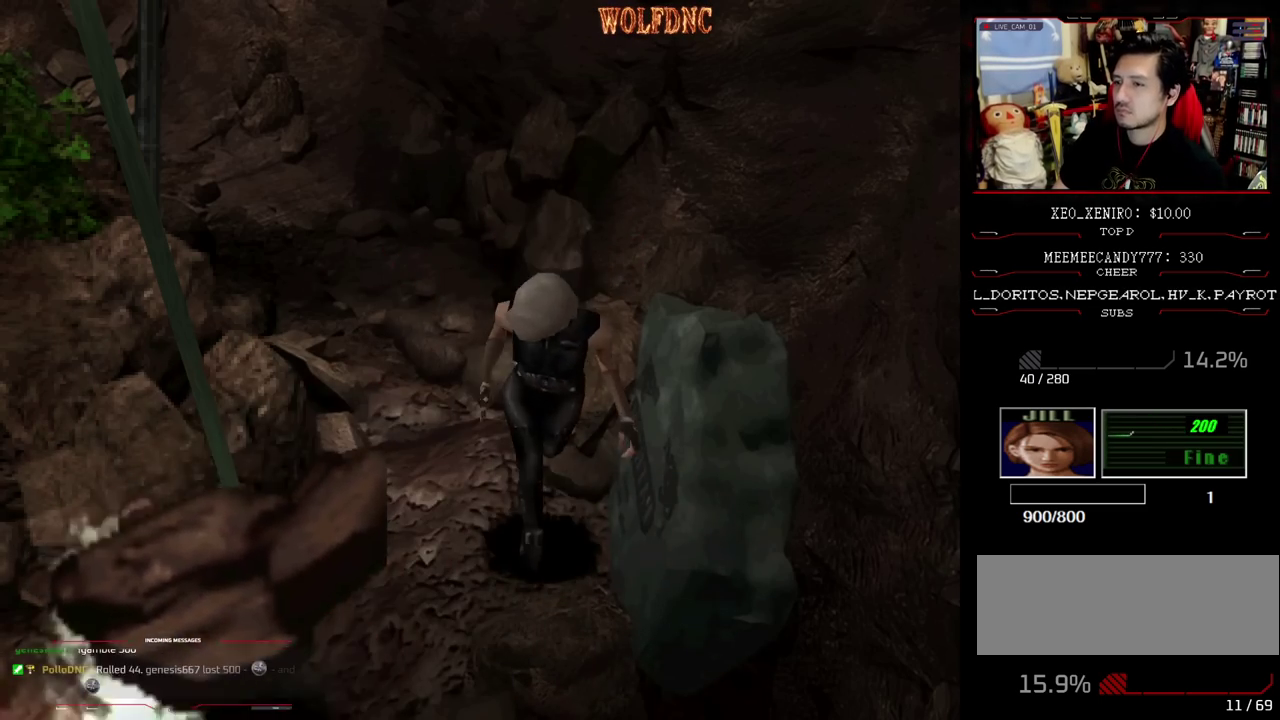
{"buttons": [], "events": [[67, "DPAD_DOWN", "down"], [100, "SQUARE", "down"], [150, "DPAD_DOWN", "up"], [200, "SQUARE", "up"]]}
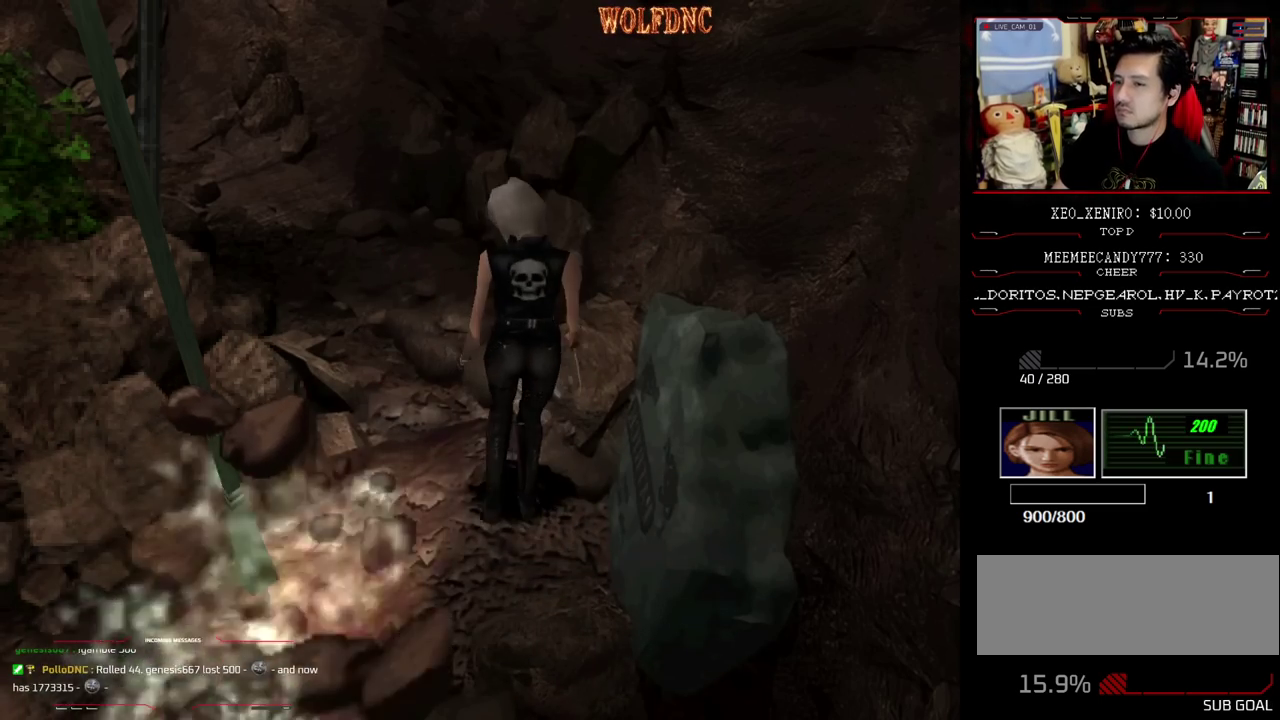
{"buttons": ["SQUARE", "DPAD_UP"], "events": [[83, "DPAD_UP", "down"], [117, "SQUARE", "down"]]}
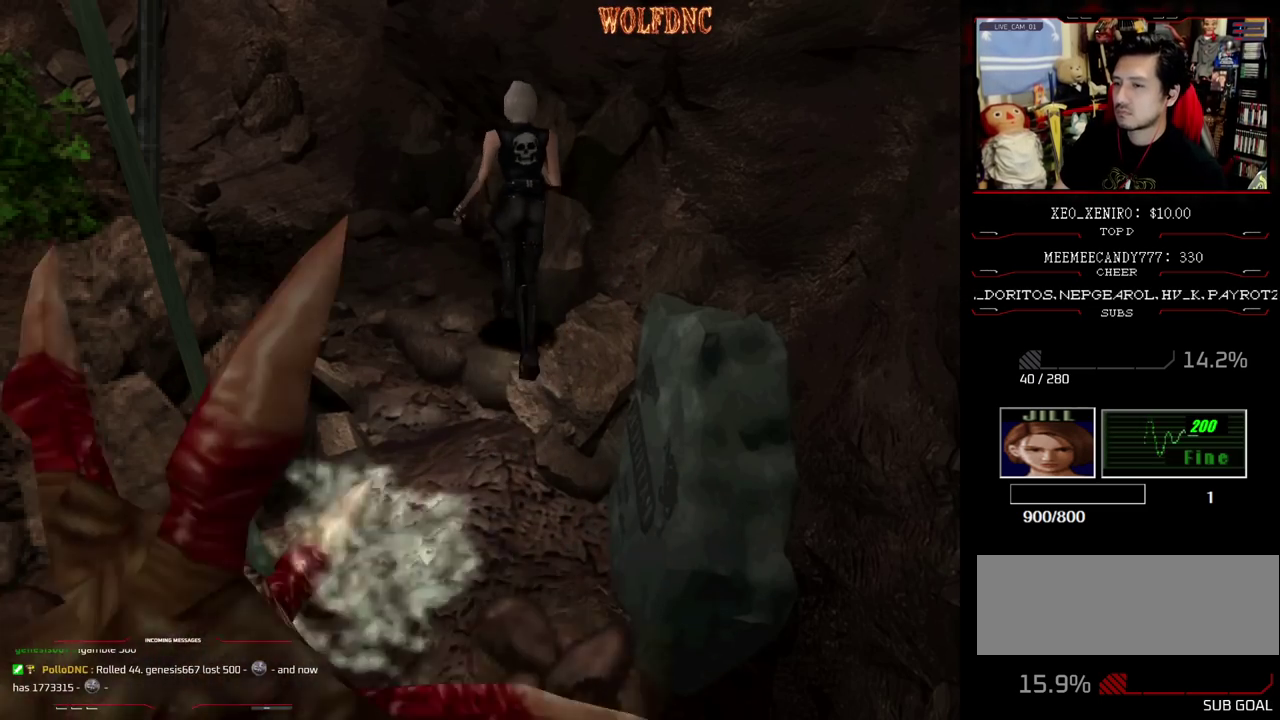
{"buttons": ["DPAD_UP"], "events": [[83, "DPAD_UP", "up"], [133, "SQUARE", "up"], [183, "DPAD_DOWN", "down"], [233, "SQUARE", "down"], [317, "DPAD_DOWN", "up"], [367, "SQUARE", "up"], [467, "DPAD_UP", "down"]]}
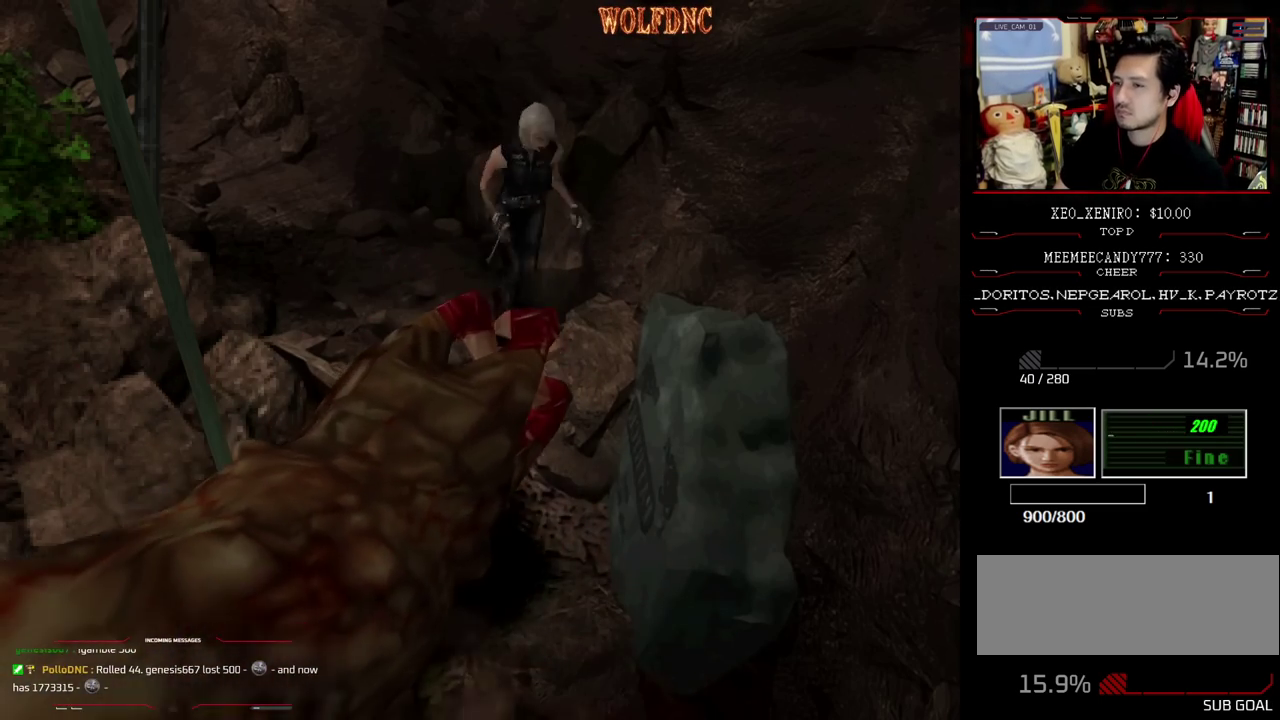
{"buttons": ["SQUARE", "DPAD_UP"], "events": [[17, "SQUARE", "down"]]}
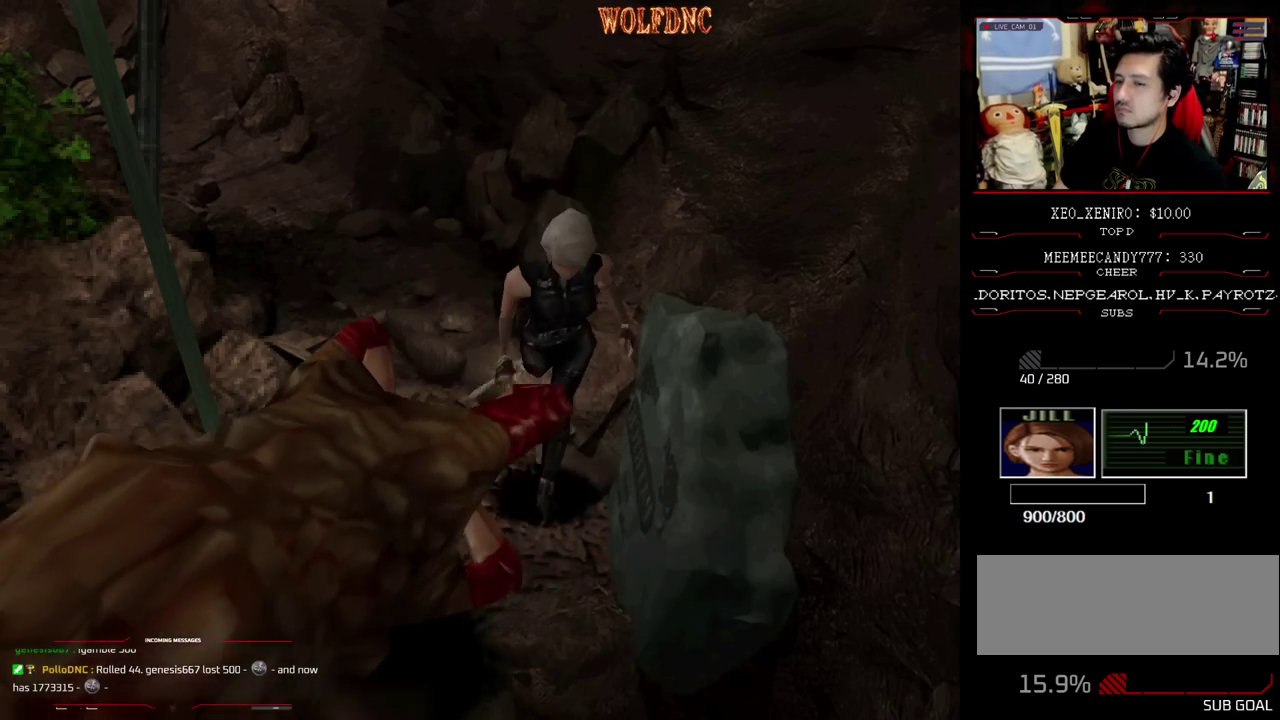
{"buttons": ["DPAD_DOWN"], "events": [[217, "DPAD_RIGHT", "down"], [350, "DPAD_RIGHT", "up"], [350, "DPAD_UP", "up"], [350, "SQUARE", "up"], [500, "DPAD_DOWN", "down"]]}
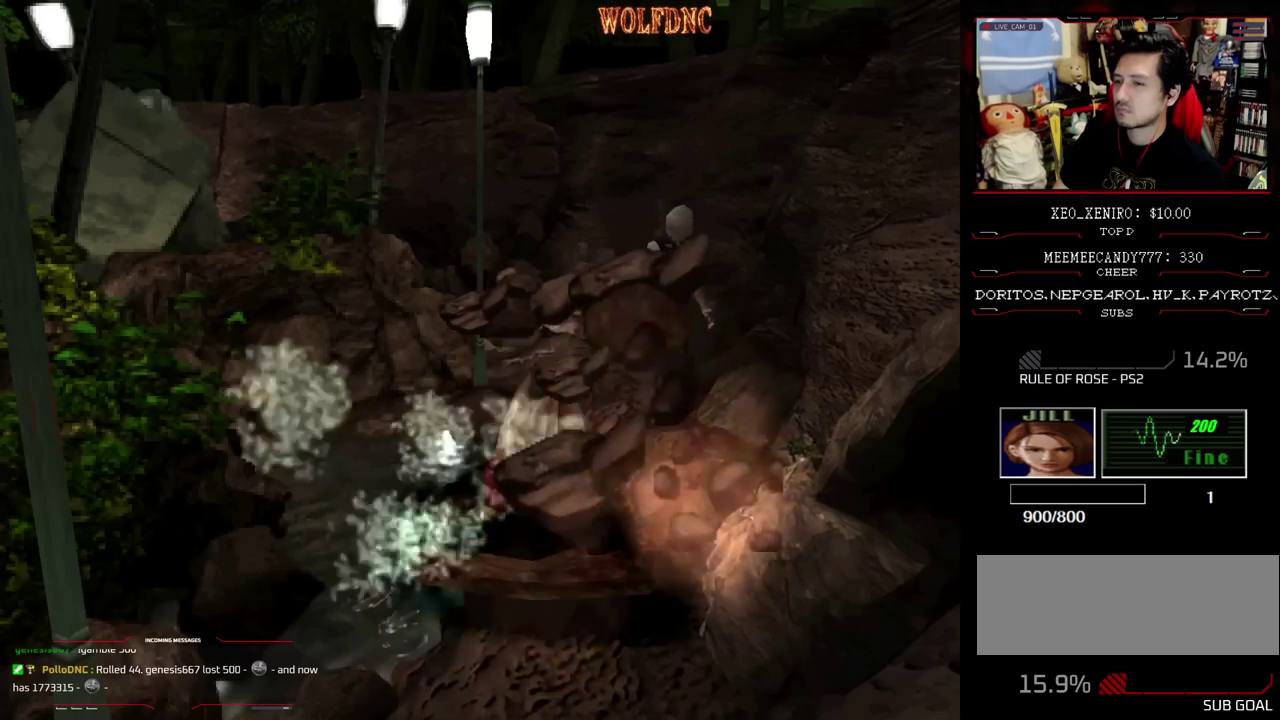
{"buttons": [], "events": [[50, "SQUARE", "down"], [133, "DPAD_DOWN", "up"], [183, "SQUARE", "up"], [283, "DPAD_UP", "down"], [367, "DPAD_RIGHT", "down"], [417, "DPAD_RIGHT", "up"], [417, "DPAD_UP", "up"]]}